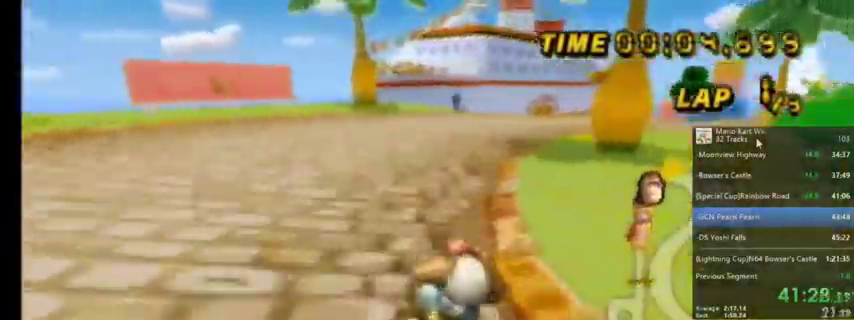
Gameplay with a controller (Nintendo layout); each line is a JSON object with the inputs held at the frame after it. "events" lists button and stick changes between this image and that frame as [ms after this image, input, new state], when the widget could be followed in between. Not read: L1 L3 R3.
{"buttons": ["A", "R1"], "left_stick": "up-right", "right_stick": "center", "events": [[133, "left_stick", "up-right"]]}
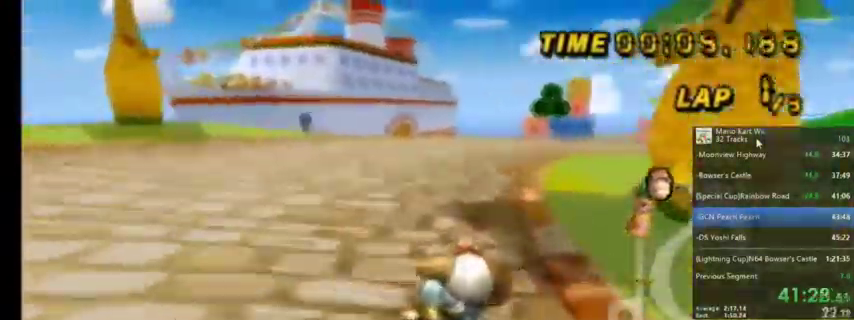
{"buttons": ["A", "R1"], "left_stick": "up", "right_stick": "center", "events": [[167, "left_stick", "up-left"], [400, "left_stick", "up"]]}
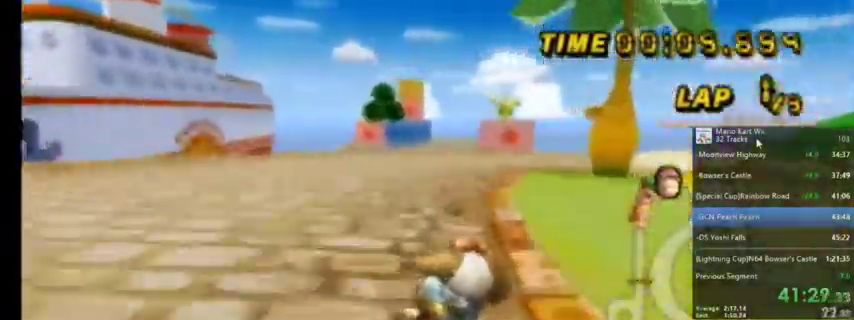
{"buttons": ["A", "R1"], "left_stick": "up", "right_stick": "center", "events": []}
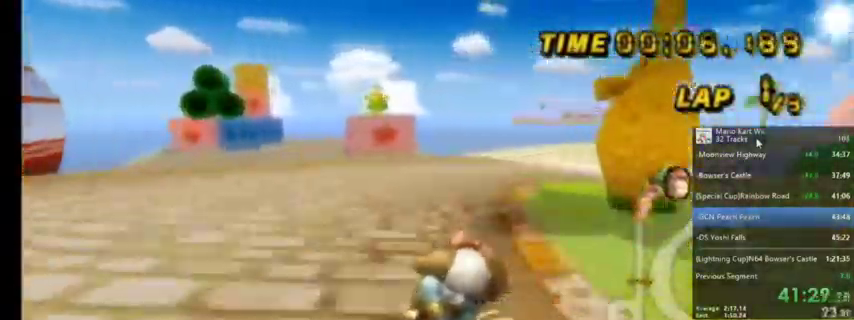
{"buttons": ["A", "R1"], "left_stick": "up-right", "right_stick": "center", "events": [[167, "left_stick", "up-right"]]}
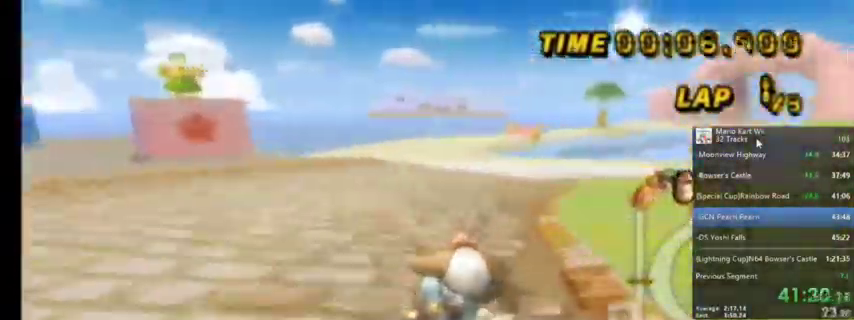
{"buttons": ["A", "R1"], "left_stick": "up-left", "right_stick": "center", "events": [[433, "left_stick", "up-left"]]}
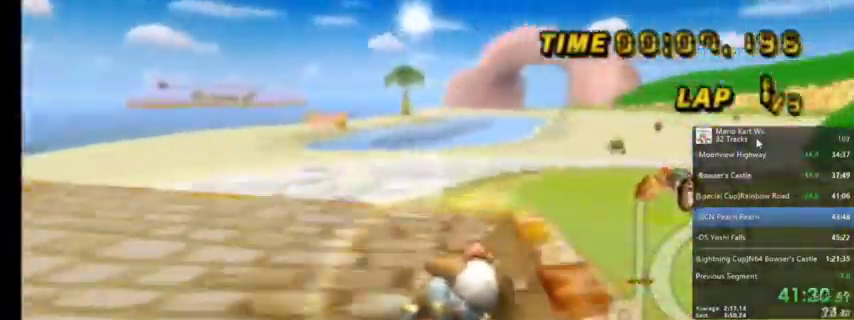
{"buttons": ["A"], "left_stick": "center", "right_stick": "center", "events": [[234, "left_stick", "center"], [267, "R1", "up"], [400, "DPAD_UP", "down"], [500, "DPAD_UP", "up"]]}
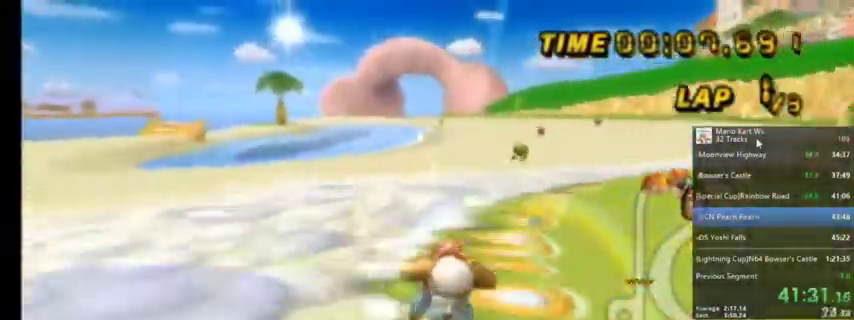
{"buttons": ["A"], "left_stick": "center", "right_stick": "center", "events": [[267, "left_stick", "left"], [334, "left_stick", "center"]]}
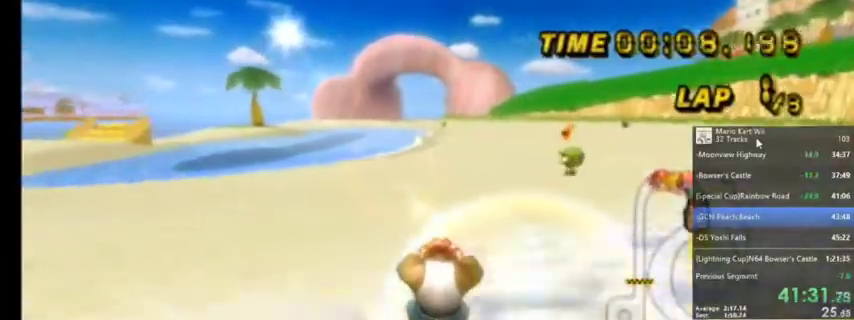
{"buttons": ["A"], "left_stick": "center", "right_stick": "center", "events": [[234, "left_stick", "up-right"], [400, "left_stick", "center"]]}
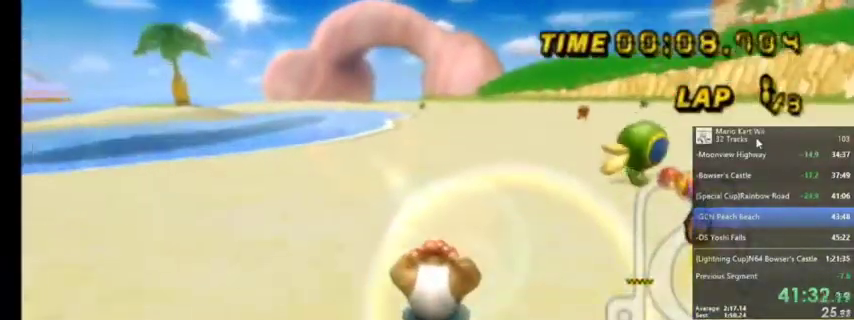
{"buttons": ["A"], "left_stick": "center", "right_stick": "center", "events": []}
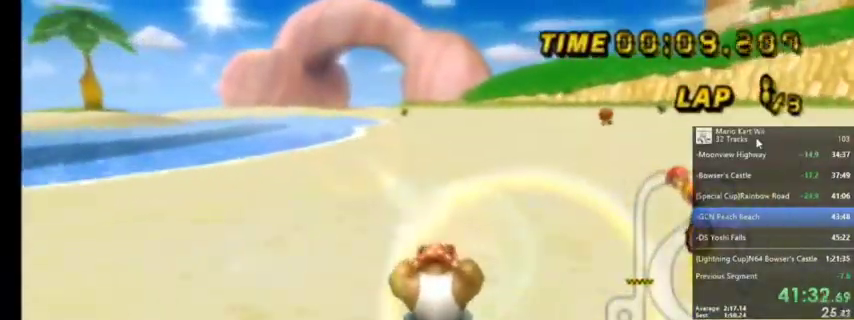
{"buttons": ["A", "DPAD_UP"], "left_stick": "center", "right_stick": "center", "events": [[33, "DPAD_UP", "down"], [100, "DPAD_UP", "up"], [234, "DPAD_UP", "down"], [300, "DPAD_UP", "up"], [434, "DPAD_UP", "down"]]}
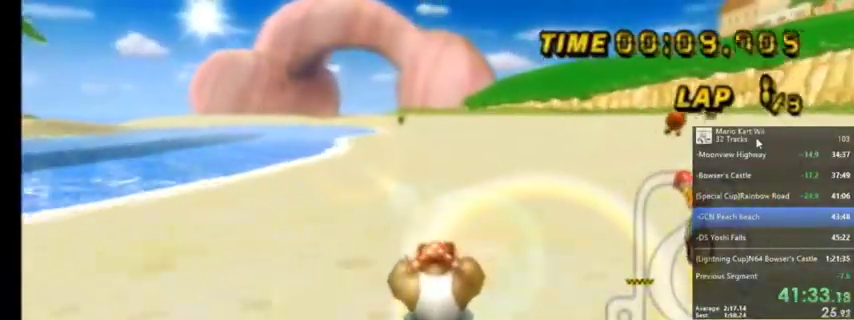
{"buttons": ["A", "DPAD_UP"], "left_stick": "center", "right_stick": "center", "events": [[34, "DPAD_UP", "up"], [101, "DPAD_UP", "down"], [167, "DPAD_UP", "up"], [301, "DPAD_UP", "down"], [401, "DPAD_UP", "up"], [468, "DPAD_UP", "down"]]}
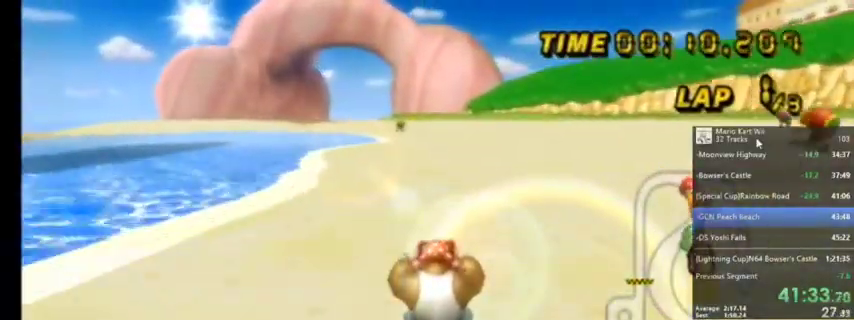
{"buttons": ["A", "DPAD_UP"], "left_stick": "center", "right_stick": "center", "events": [[100, "DPAD_UP", "up"], [200, "DPAD_UP", "down"], [334, "DPAD_UP", "up"], [434, "DPAD_UP", "down"]]}
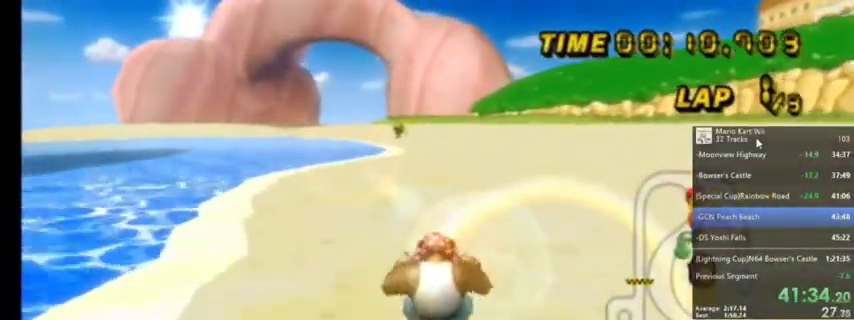
{"buttons": ["A"], "left_stick": "center", "right_stick": "center", "events": [[33, "DPAD_UP", "up"], [133, "DPAD_UP", "down"], [300, "DPAD_UP", "up"]]}
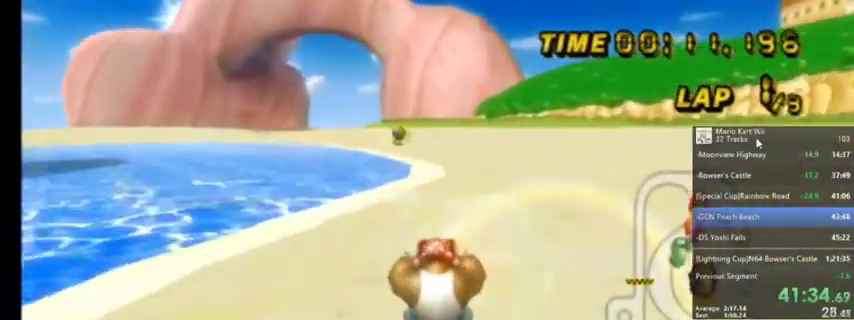
{"buttons": ["A", "R1"], "left_stick": "up-left", "right_stick": "center", "events": [[367, "R1", "down"], [400, "left_stick", "left"], [467, "left_stick", "up-left"]]}
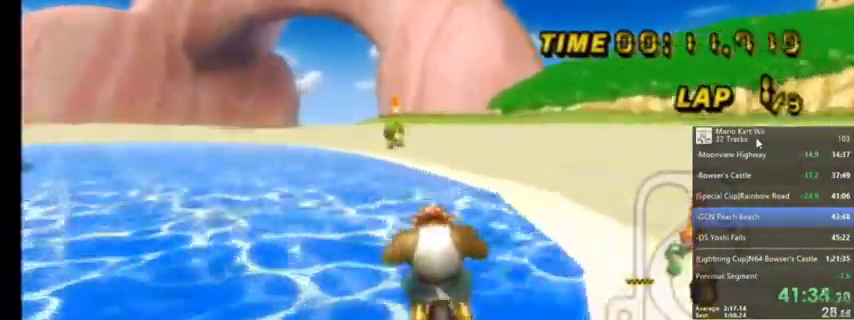
{"buttons": ["A", "DPAD_UP"], "left_stick": "center", "right_stick": "center", "events": [[334, "R1", "up"], [334, "left_stick", "center"], [501, "DPAD_UP", "down"]]}
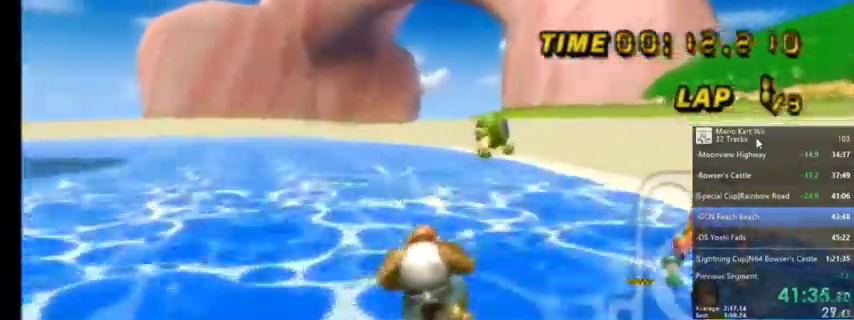
{"buttons": ["A", "R1"], "left_stick": "left", "right_stick": "center", "events": [[133, "DPAD_UP", "up"], [133, "R1", "down"], [234, "left_stick", "left"]]}
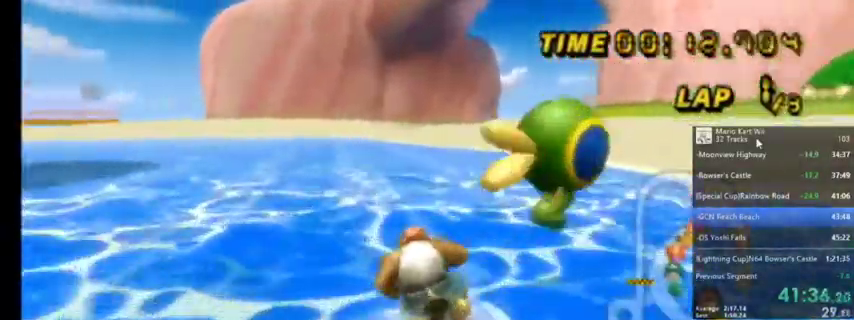
{"buttons": ["A", "R1"], "left_stick": "up-right", "right_stick": "center", "events": [[133, "R1", "up"], [133, "left_stick", "up-left"], [233, "left_stick", "up-right"], [333, "R1", "down"]]}
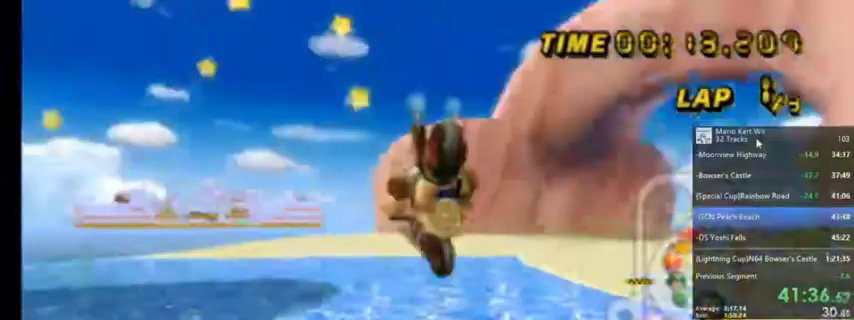
{"buttons": ["A", "R1"], "left_stick": "center", "right_stick": "center", "events": [[367, "left_stick", "center"]]}
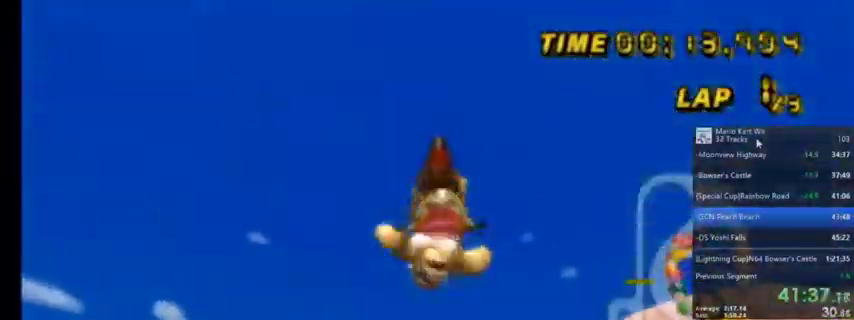
{"buttons": ["A", "R1"], "left_stick": "center", "right_stick": "center", "events": [[334, "B", "down"], [401, "B", "up"]]}
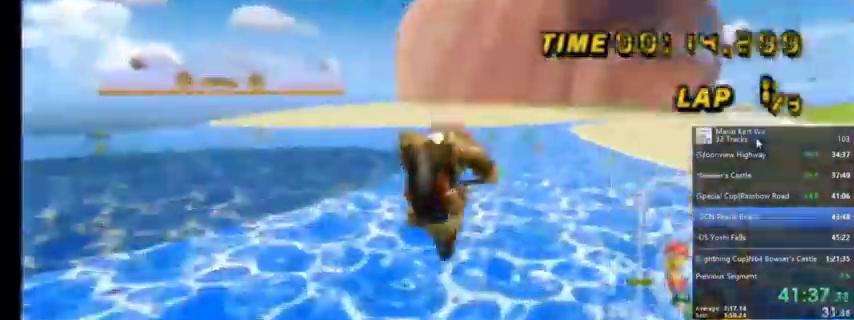
{"buttons": ["A"], "left_stick": "center", "right_stick": "center", "events": [[467, "DPAD_LEFT", "down"], [501, "DPAD_LEFT", "up"], [501, "R1", "up"]]}
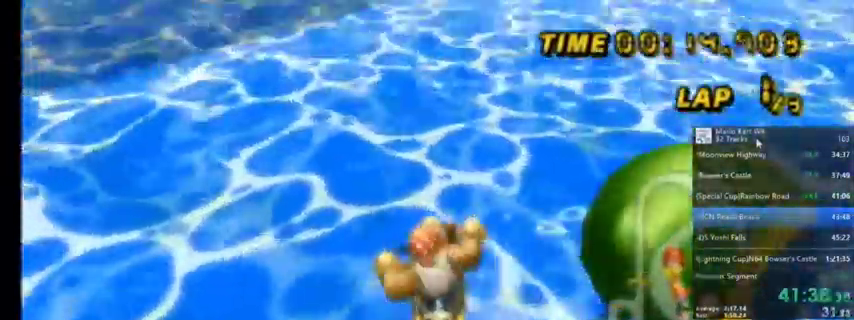
{"buttons": ["A"], "left_stick": "center", "right_stick": "center", "events": []}
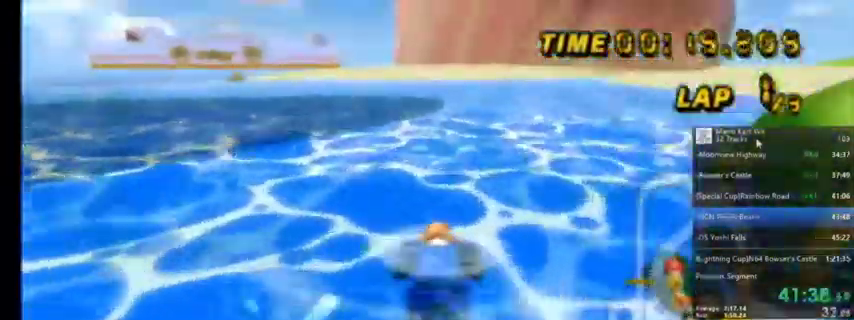
{"buttons": ["A"], "left_stick": "up-right", "right_stick": "center", "events": [[434, "left_stick", "up-right"]]}
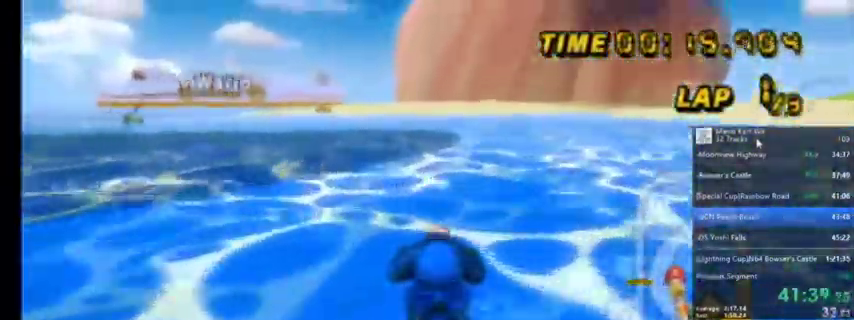
{"buttons": ["A"], "left_stick": "up-right", "right_stick": "center", "events": []}
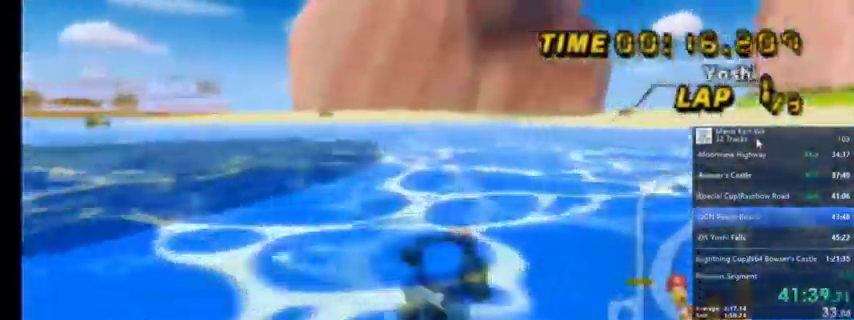
{"buttons": ["A"], "left_stick": "center", "right_stick": "center", "events": [[200, "left_stick", "center"]]}
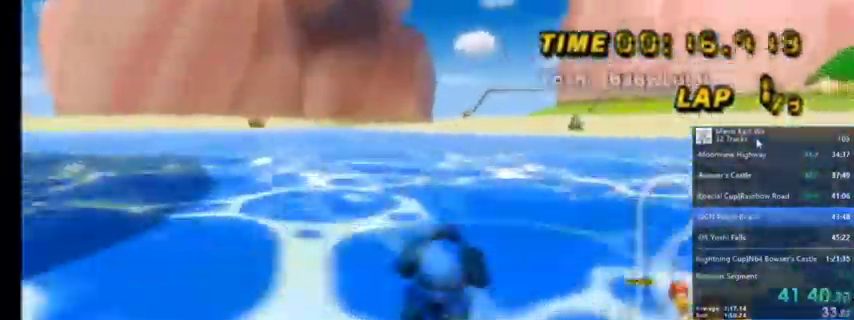
{"buttons": ["A"], "left_stick": "center", "right_stick": "center", "events": [[133, "left_stick", "up-left"], [233, "left_stick", "center"], [367, "DPAD_UP", "down"], [467, "DPAD_UP", "up"]]}
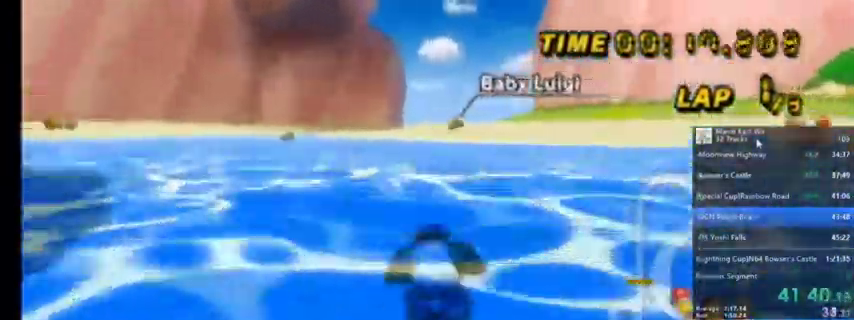
{"buttons": ["A"], "left_stick": "center", "right_stick": "center"}
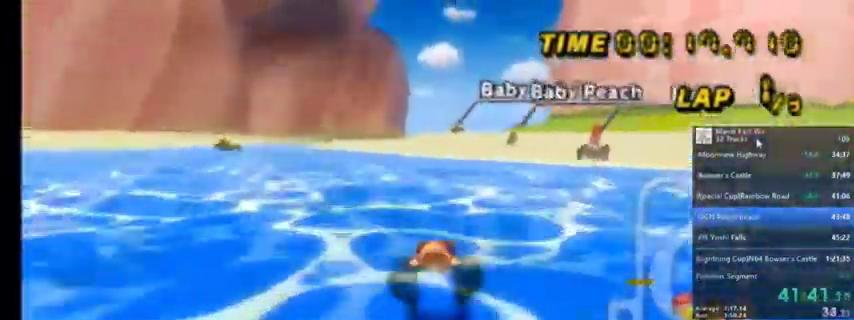
{"buttons": ["A"], "left_stick": "center", "right_stick": "center", "events": []}
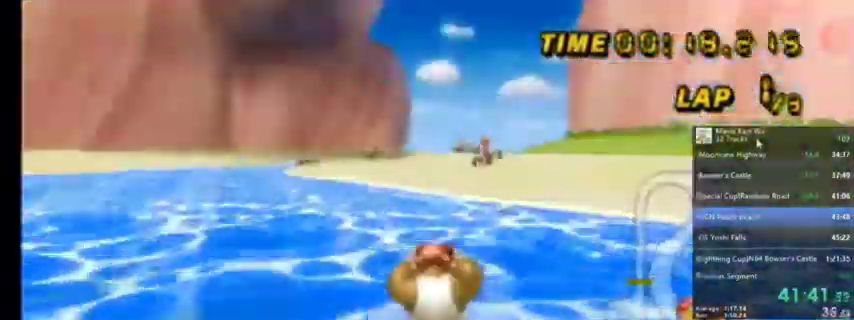
{"buttons": ["A"], "left_stick": "center", "right_stick": "center", "events": []}
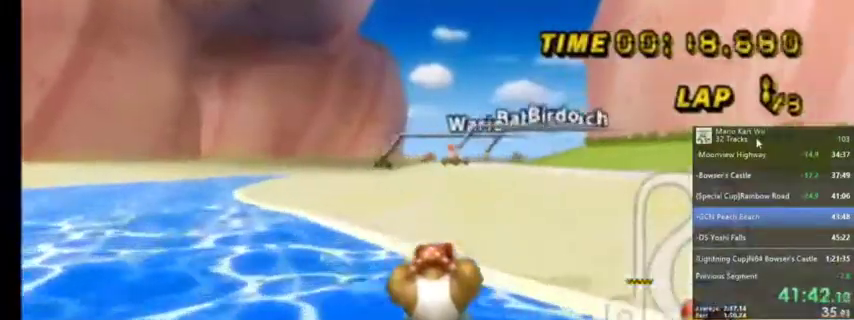
{"buttons": ["A"], "left_stick": "center", "right_stick": "center", "events": []}
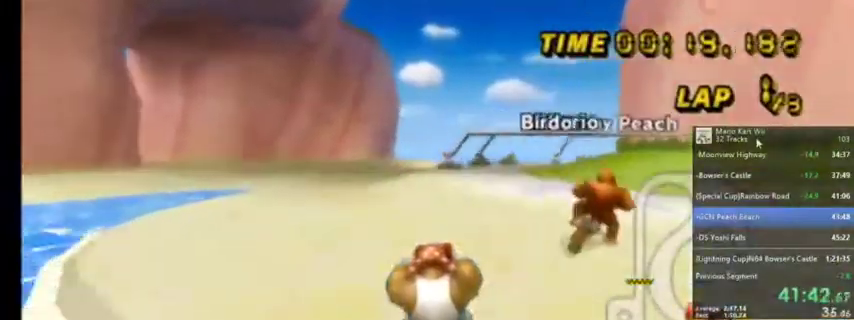
{"buttons": ["A", "R1"], "left_stick": "center", "right_stick": "center", "events": [[467, "R1", "down"]]}
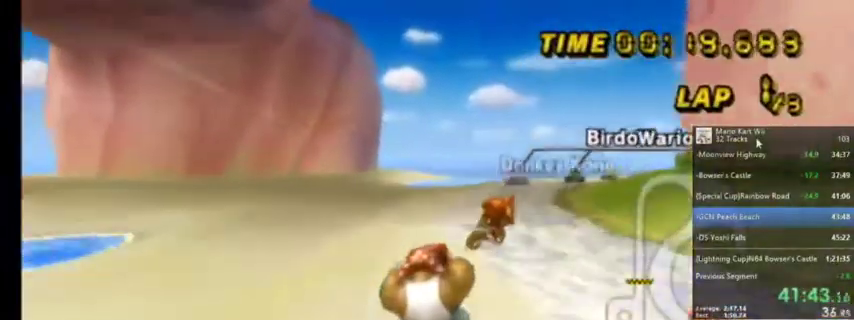
{"buttons": ["A", "R1"], "left_stick": "up-left", "right_stick": "center", "events": [[134, "left_stick", "up-right"], [300, "left_stick", "up-left"]]}